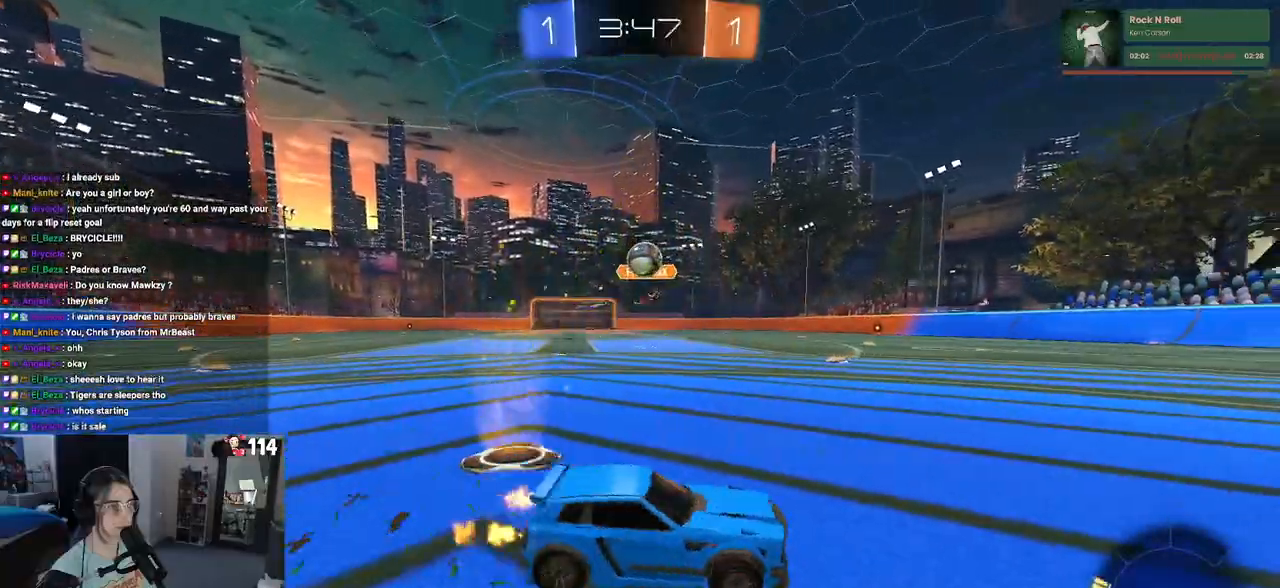
Gameplay with a controller (PlayStation layout); each line is a JSON object with the inputs held at the frame after it (dt_ms = milliseconds from this image to that frame). "events" lists button and stick changes between this image and that frame as [ms after this image, input, new state], when the widget could be followed in between. Not read: R2.
{"dt_ms": 500, "buttons": ["CROSS", "R1"], "left_stick": "down", "right_stick": "center", "events": [[233, "R1", "down"], [483, "CROSS", "down"], [483, "left_stick", "down"]]}
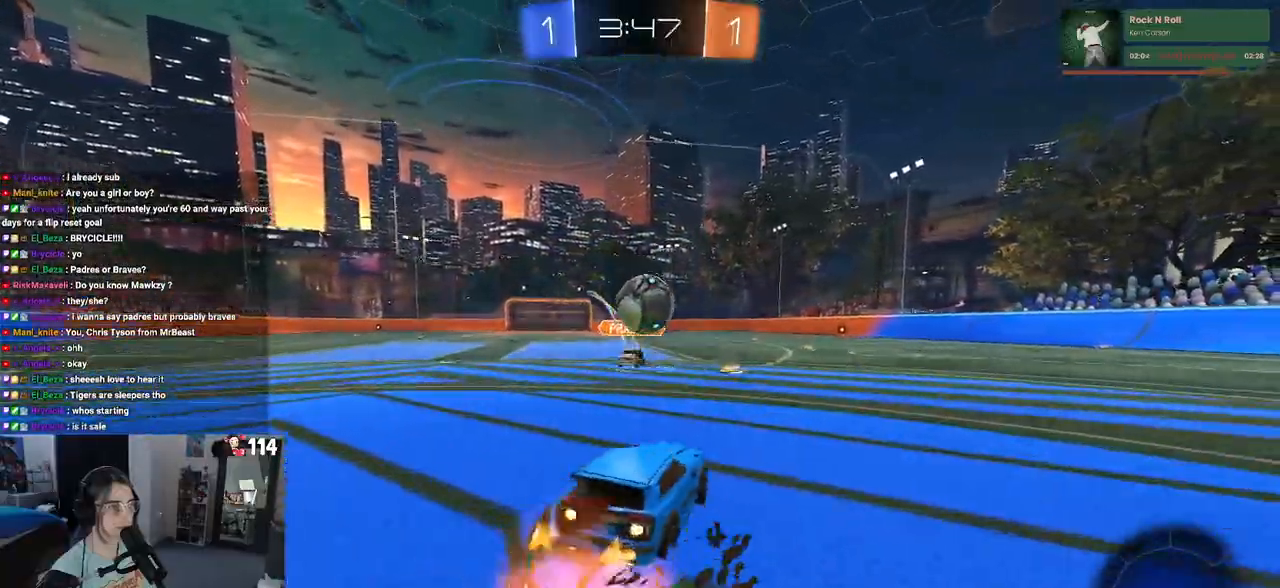
{"dt_ms": 500, "buttons": ["SQUARE", "R1"], "left_stick": "down", "right_stick": "center", "events": [[167, "CROSS", "up"], [233, "left_stick", "up-right"], [267, "CROSS", "down"], [300, "SQUARE", "down"], [367, "CROSS", "up"], [417, "left_stick", "down"]]}
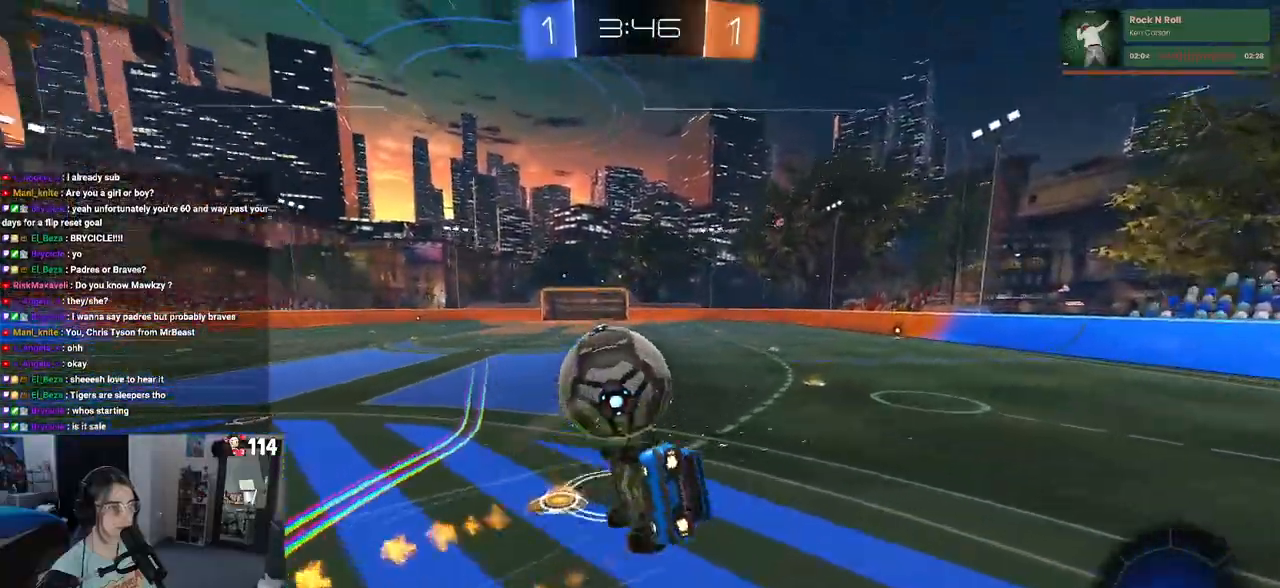
{"dt_ms": 500, "buttons": ["SQUARE", "R1"], "left_stick": "down-right", "right_stick": "center", "events": [[167, "left_stick", "down-right"]]}
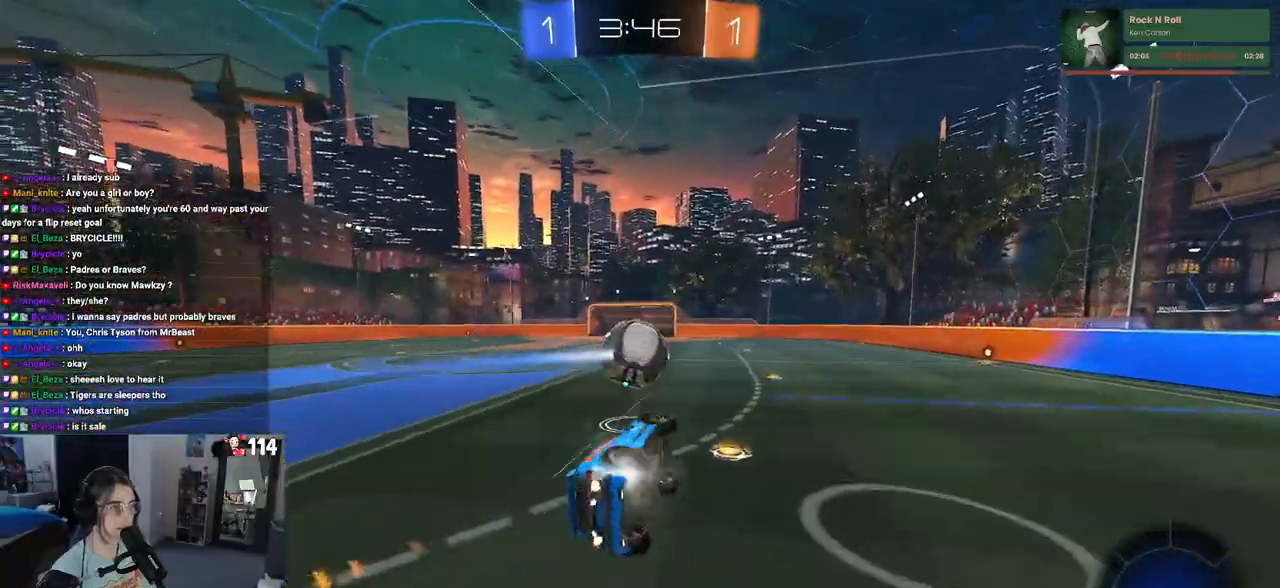
{"dt_ms": 500, "buttons": [], "left_stick": "center", "right_stick": "center", "events": [[100, "SQUARE", "up"], [167, "left_stick", "center"], [233, "TRIANGLE", "down"], [350, "TRIANGLE", "up"], [417, "R1", "up"]]}
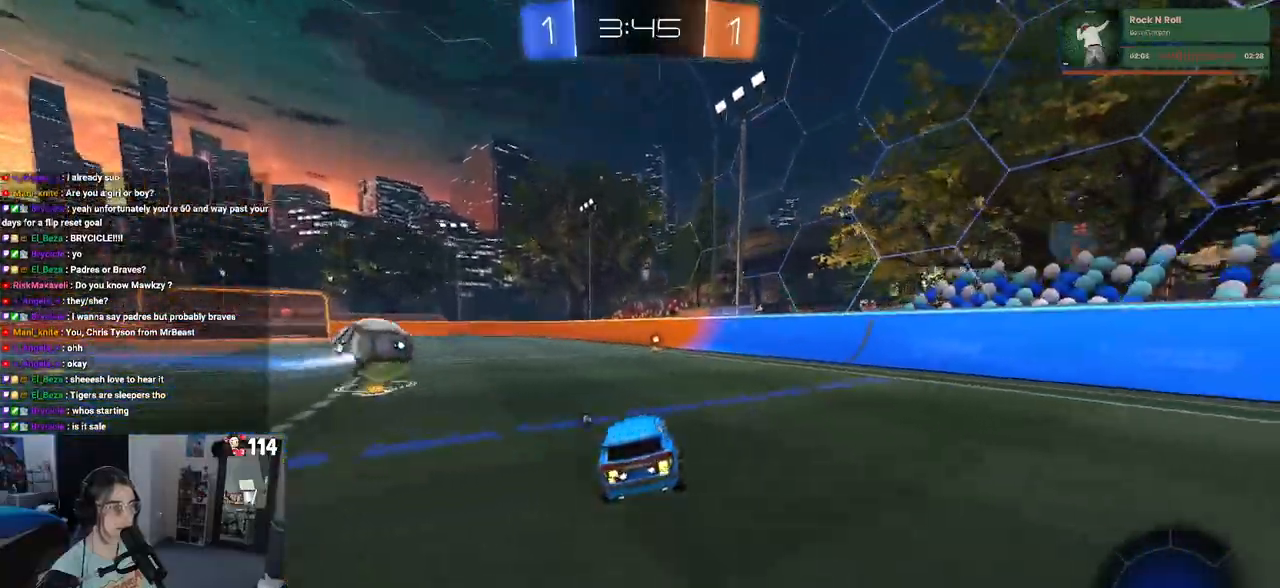
{"dt_ms": 500, "buttons": [], "left_stick": "center", "right_stick": "center", "events": []}
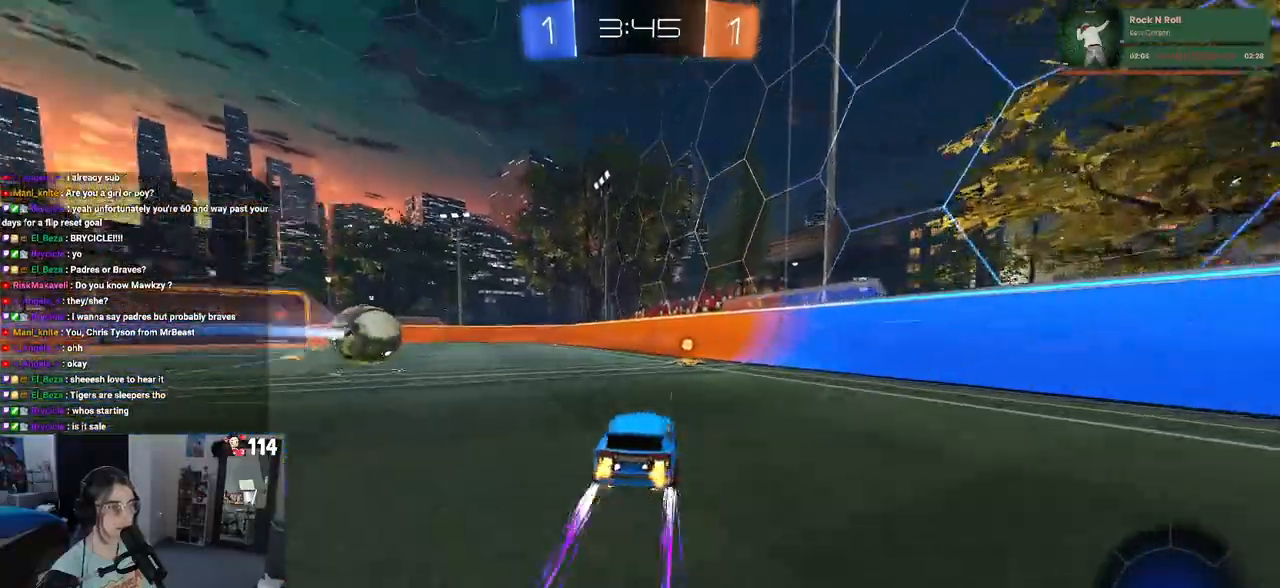
{"dt_ms": 500, "buttons": [], "left_stick": "left", "right_stick": "center", "events": [[17, "TRIANGLE", "down"], [133, "TRIANGLE", "up"], [433, "left_stick", "left"]]}
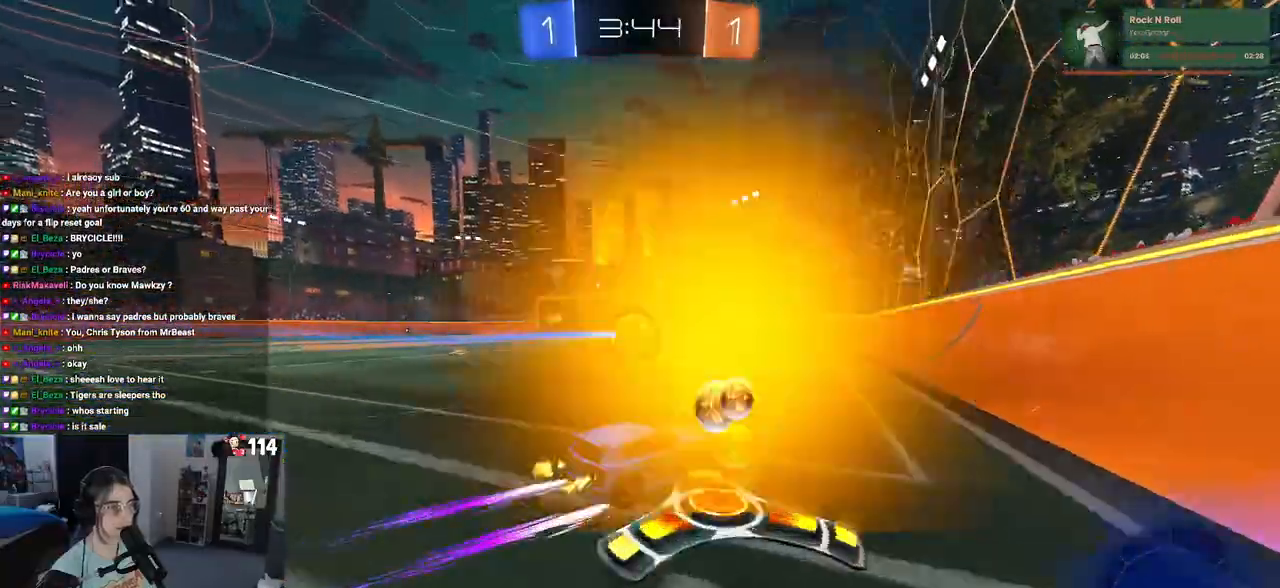
{"dt_ms": 500, "buttons": [], "left_stick": "center", "right_stick": "center", "events": [[50, "left_stick", "center"]]}
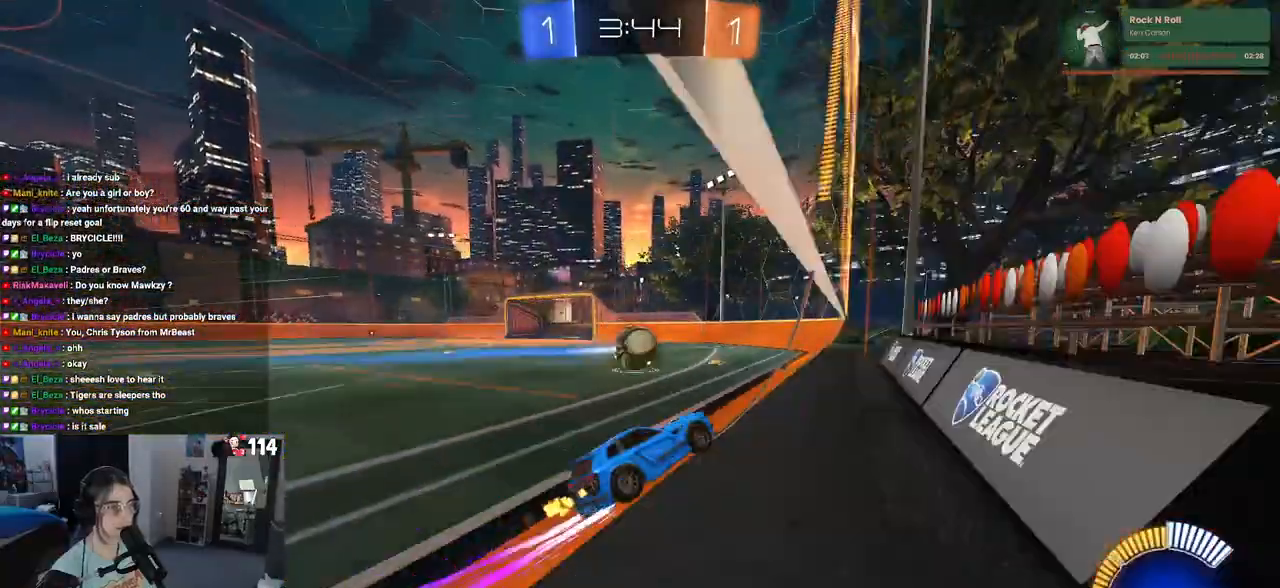
{"dt_ms": 500, "buttons": [], "left_stick": "center", "right_stick": "center", "events": [[100, "left_stick", "left"], [217, "R1", "down"], [233, "left_stick", "center"], [450, "R1", "up"]]}
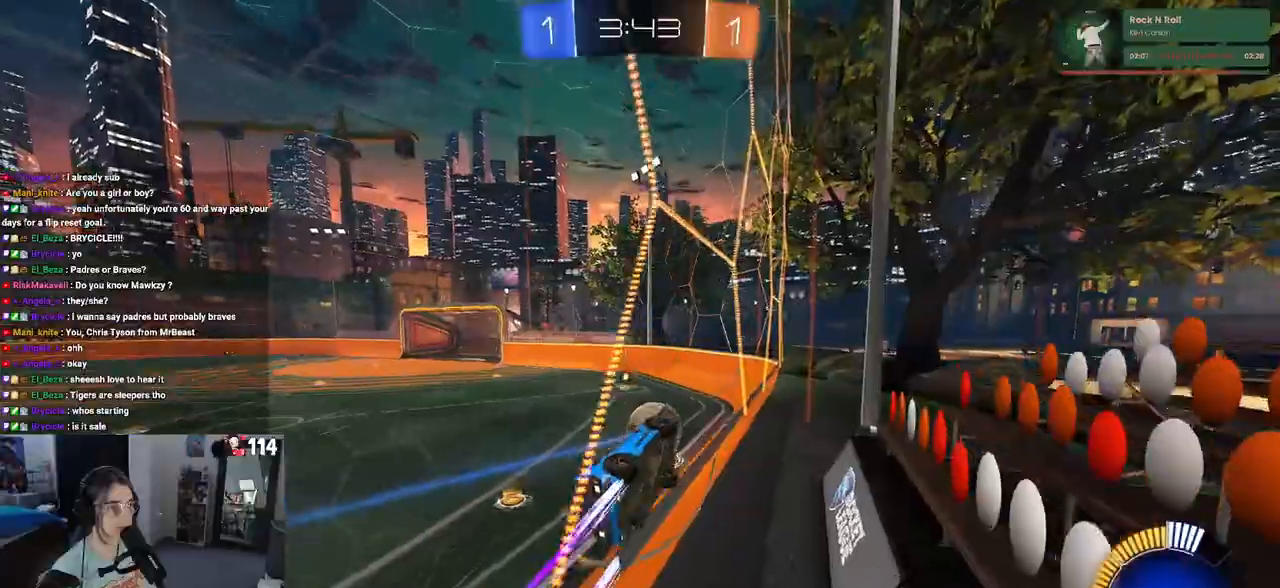
{"dt_ms": 500, "buttons": [], "left_stick": "left", "right_stick": "center", "events": [[467, "left_stick", "left"]]}
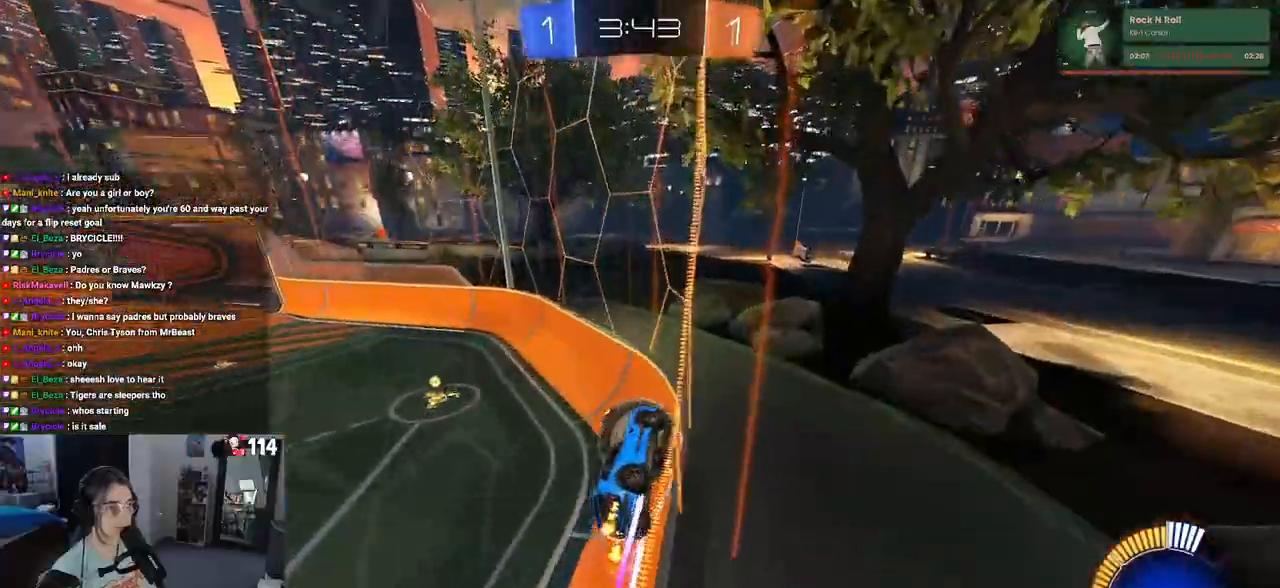
{"dt_ms": 500, "buttons": ["R1"], "left_stick": "left", "right_stick": "center", "events": [[17, "R1", "down"]]}
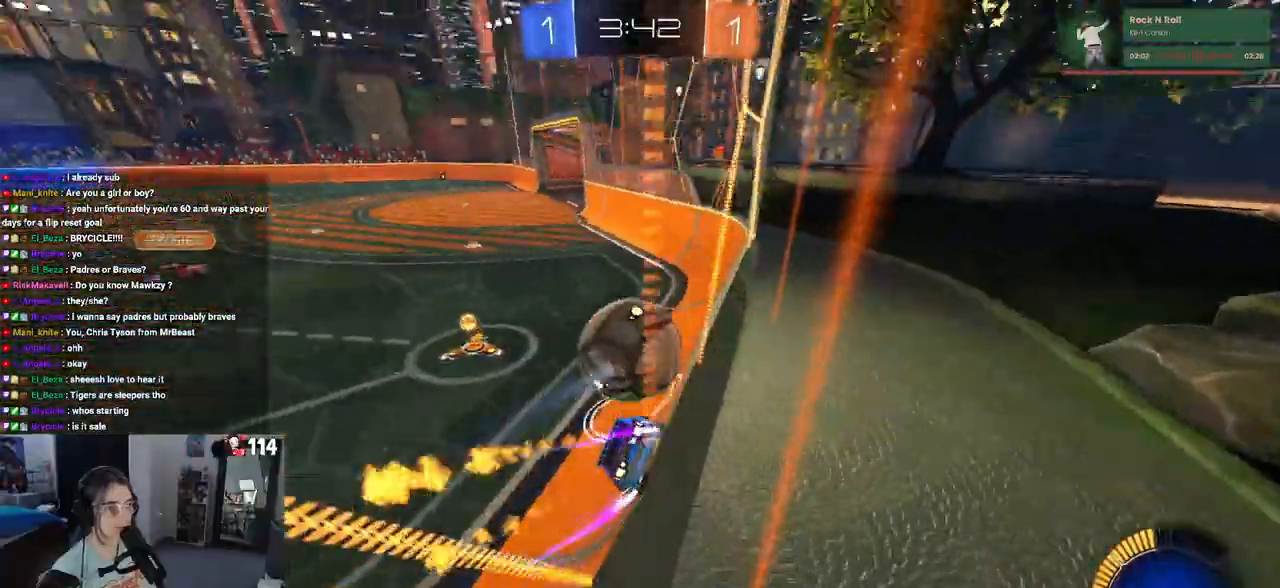
{"dt_ms": 500, "buttons": [], "left_stick": "center", "right_stick": "center", "events": [[417, "left_stick", "center"], [483, "R1", "up"]]}
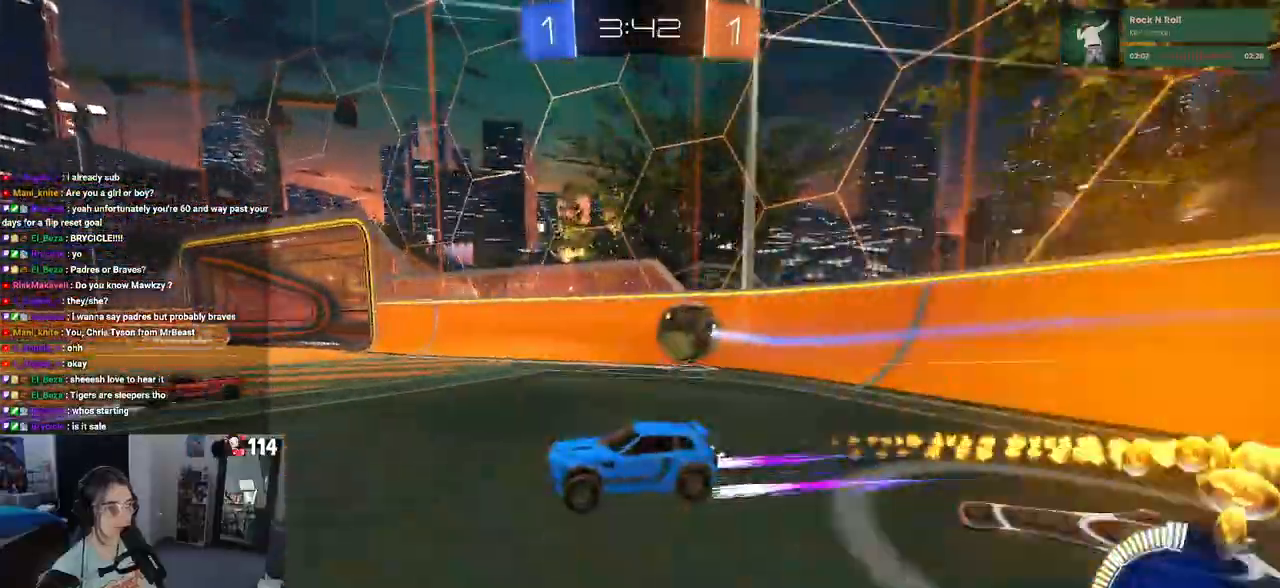
{"dt_ms": 500, "buttons": [], "left_stick": "center", "right_stick": "center", "events": [[167, "left_stick", "left"], [500, "left_stick", "center"]]}
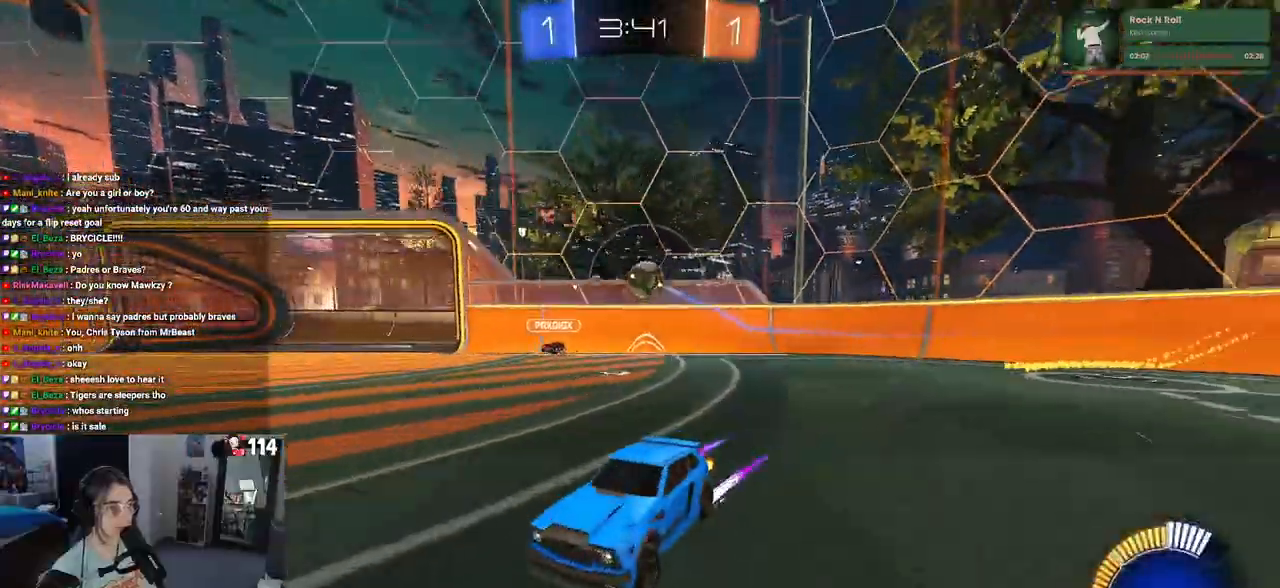
{"dt_ms": 500, "buttons": [], "left_stick": "right", "right_stick": "center", "events": [[50, "left_stick", "right"], [100, "SQUARE", "down"], [233, "SQUARE", "up"]]}
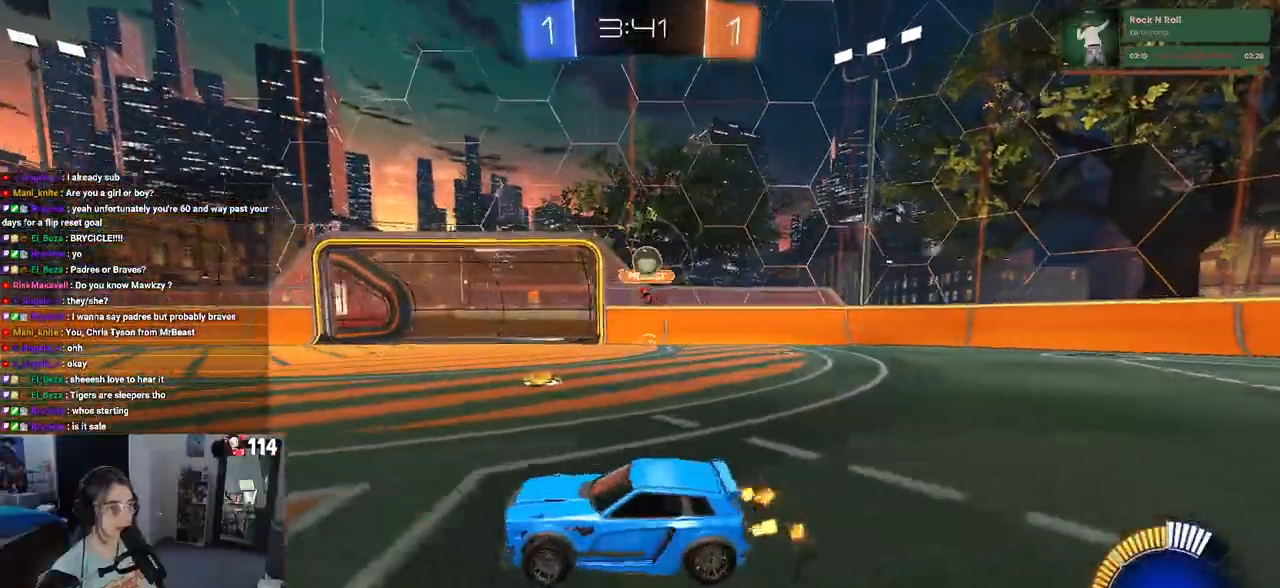
{"dt_ms": 500, "buttons": ["R1"], "left_stick": "center", "right_stick": "center", "events": [[100, "R1", "down"], [217, "left_stick", "center"]]}
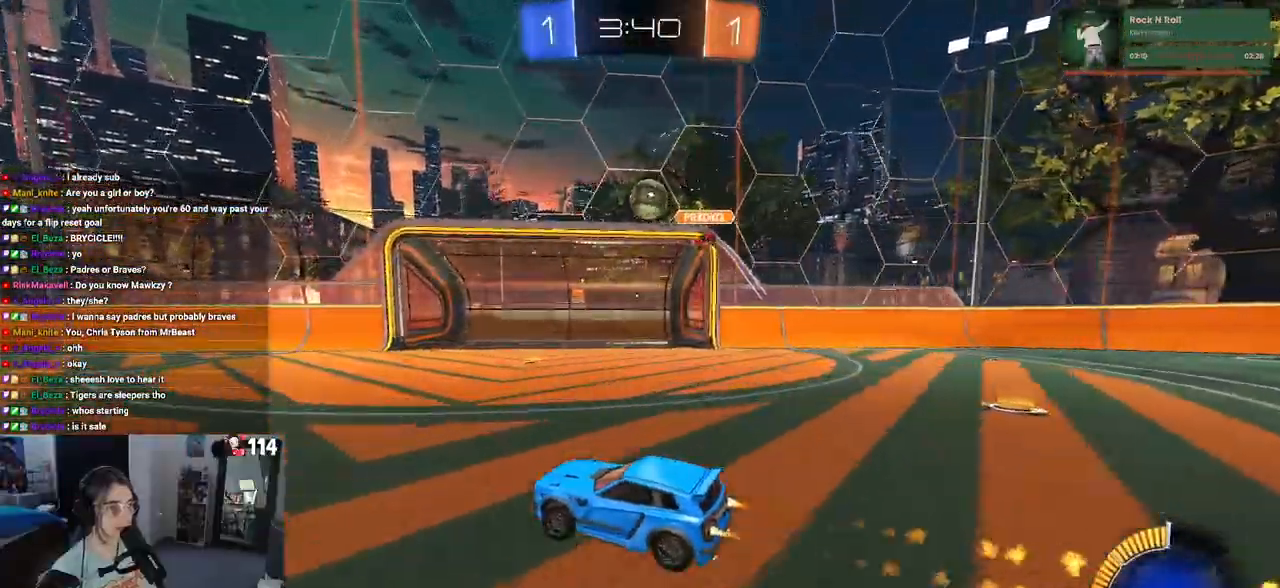
{"dt_ms": 500, "buttons": [], "left_stick": "left", "right_stick": "center", "events": [[17, "left_stick", "left"], [50, "R1", "up"]]}
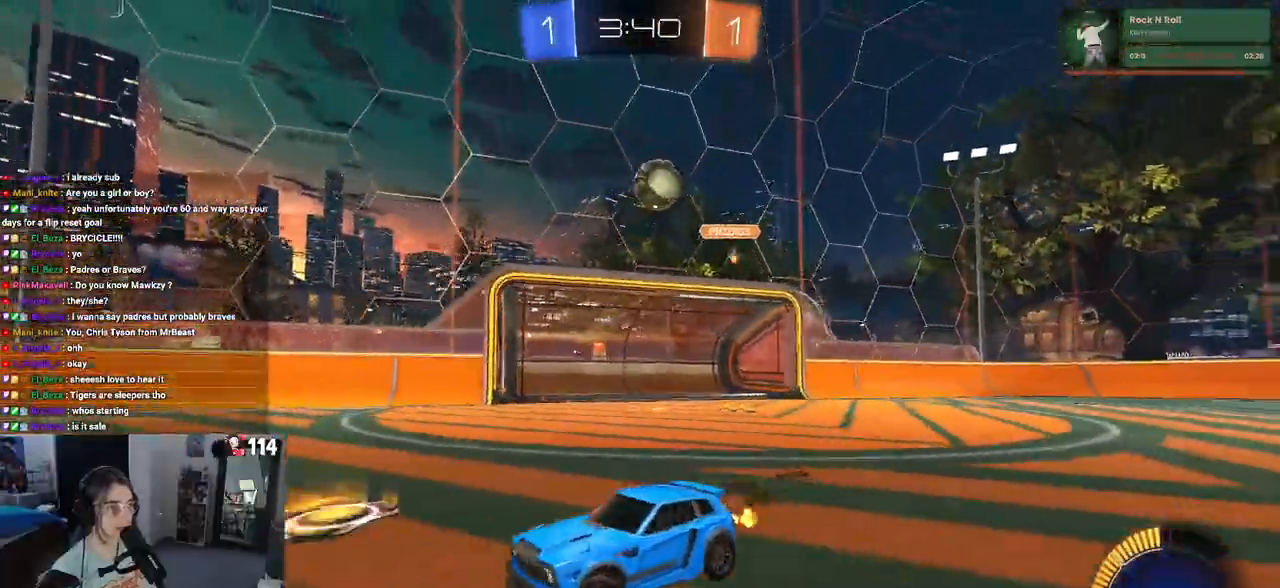
{"dt_ms": 500, "buttons": [], "left_stick": "center", "right_stick": "center", "events": [[300, "left_stick", "center"]]}
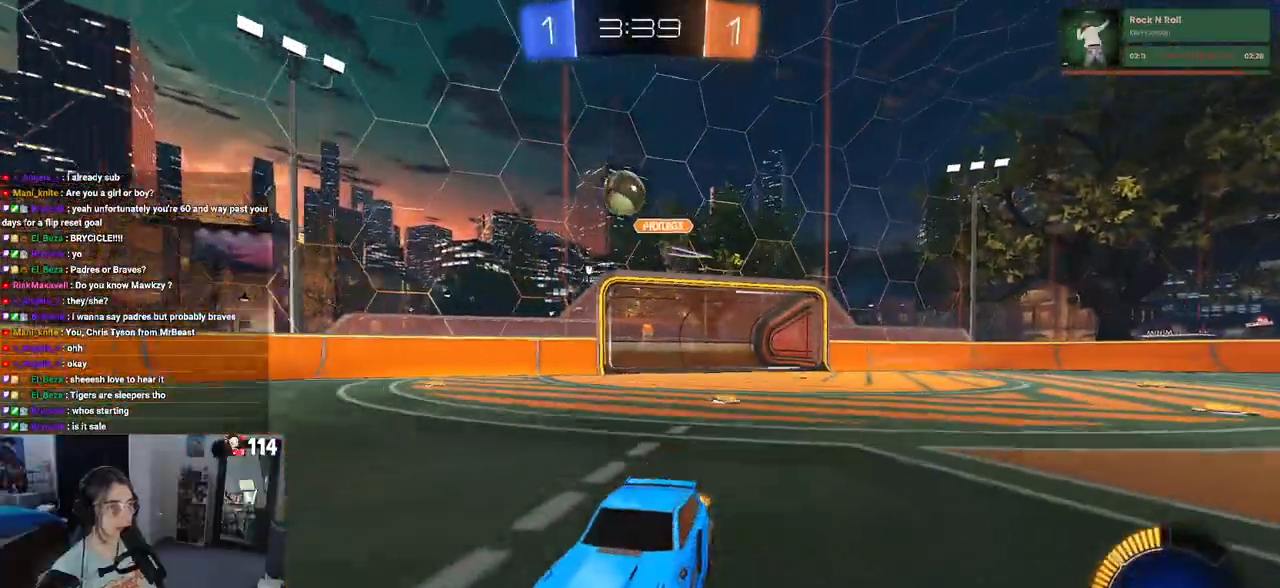
{"dt_ms": 500, "buttons": ["R1"], "left_stick": "right", "right_stick": "center", "events": [[33, "left_stick", "right"], [483, "R1", "down"]]}
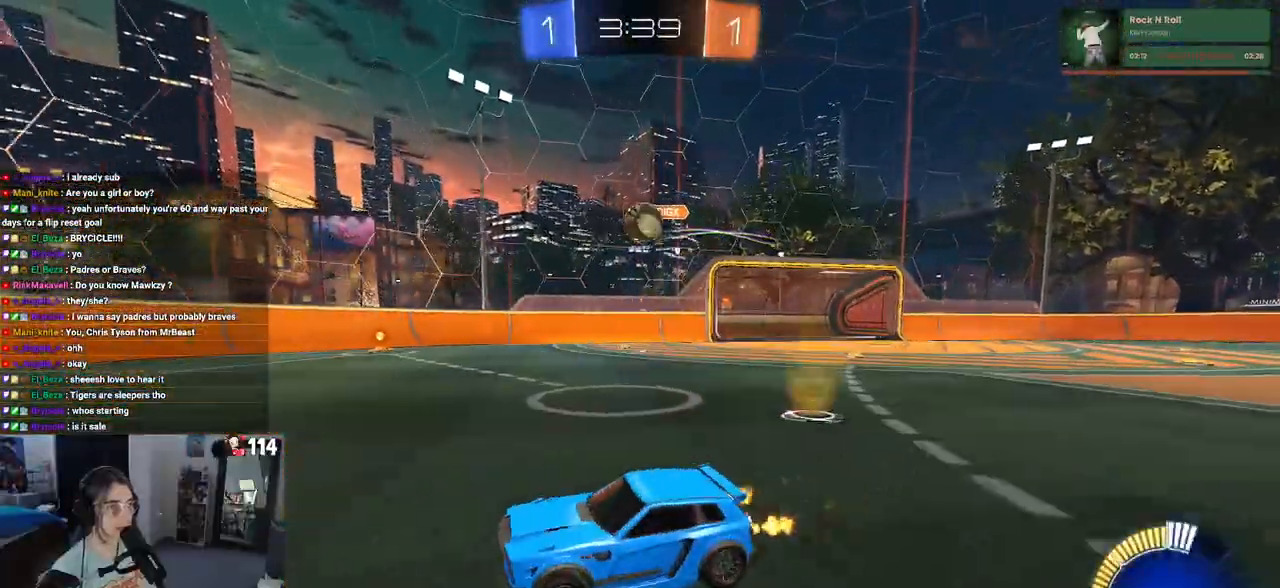
{"dt_ms": 500, "buttons": ["L2"], "left_stick": "right", "right_stick": "center", "events": [[133, "R1", "up"], [383, "L2", "down"]]}
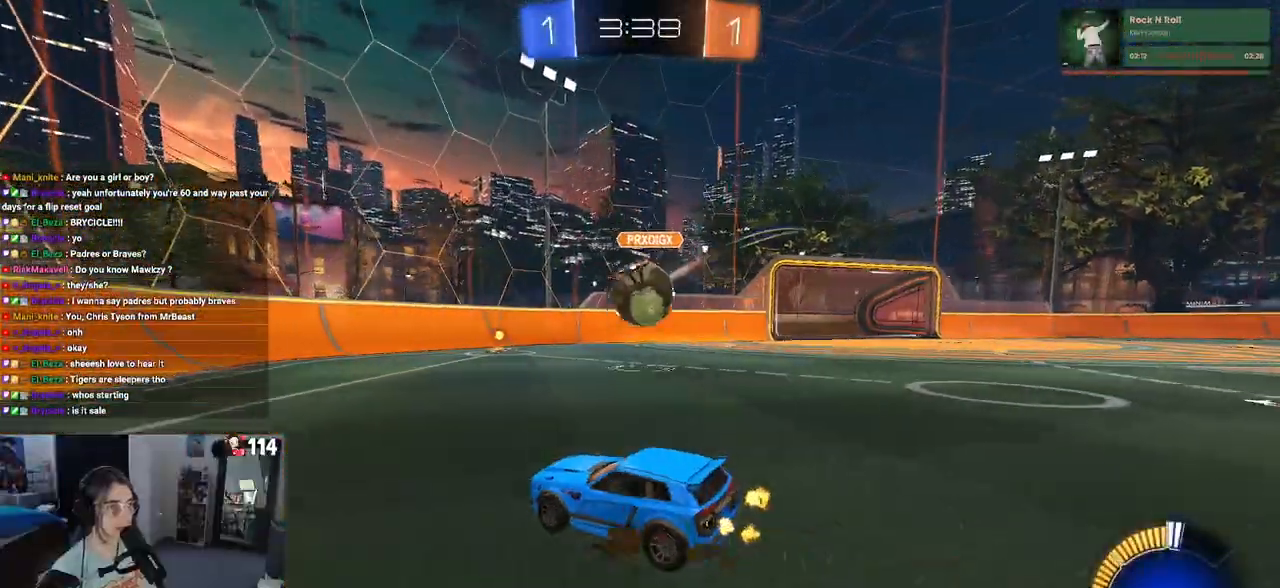
{"dt_ms": 500, "buttons": ["SQUARE"], "left_stick": "down", "right_stick": "center", "events": [[17, "CROSS", "down"], [33, "R1", "down"], [50, "left_stick", "down-right"], [67, "L2", "up"], [233, "CROSS", "up"], [283, "left_stick", "up-left"], [317, "CROSS", "down"], [400, "SQUARE", "down"], [400, "left_stick", "down-left"], [450, "CROSS", "up"], [450, "left_stick", "down"], [483, "R1", "up"]]}
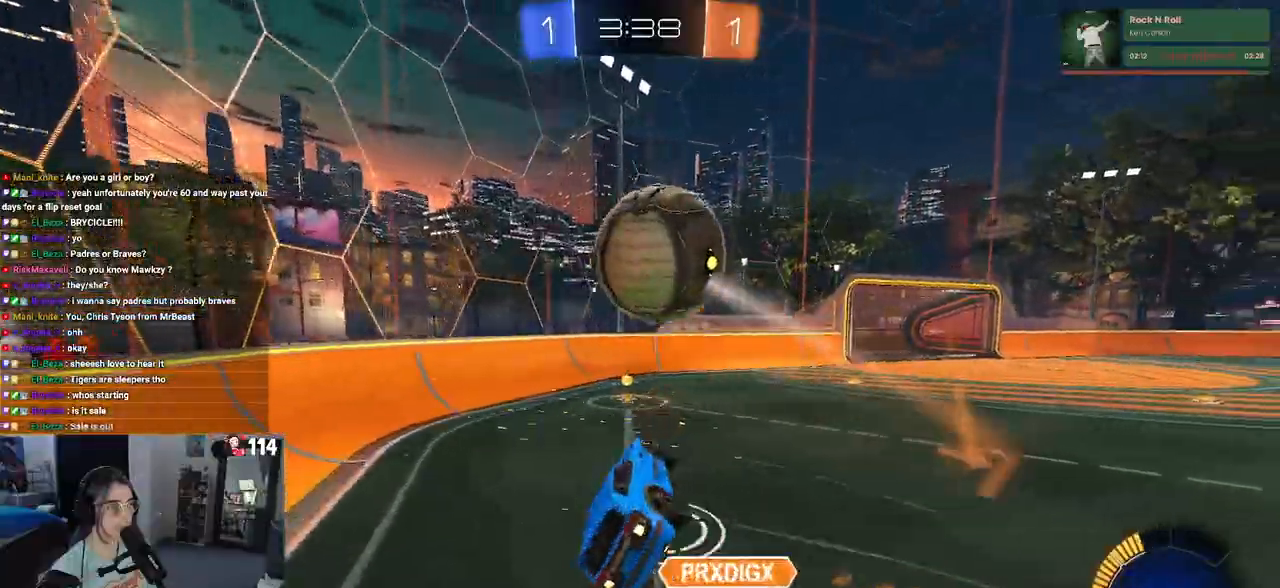
{"dt_ms": 1000, "buttons": [], "left_stick": "down-right", "right_stick": "center"}
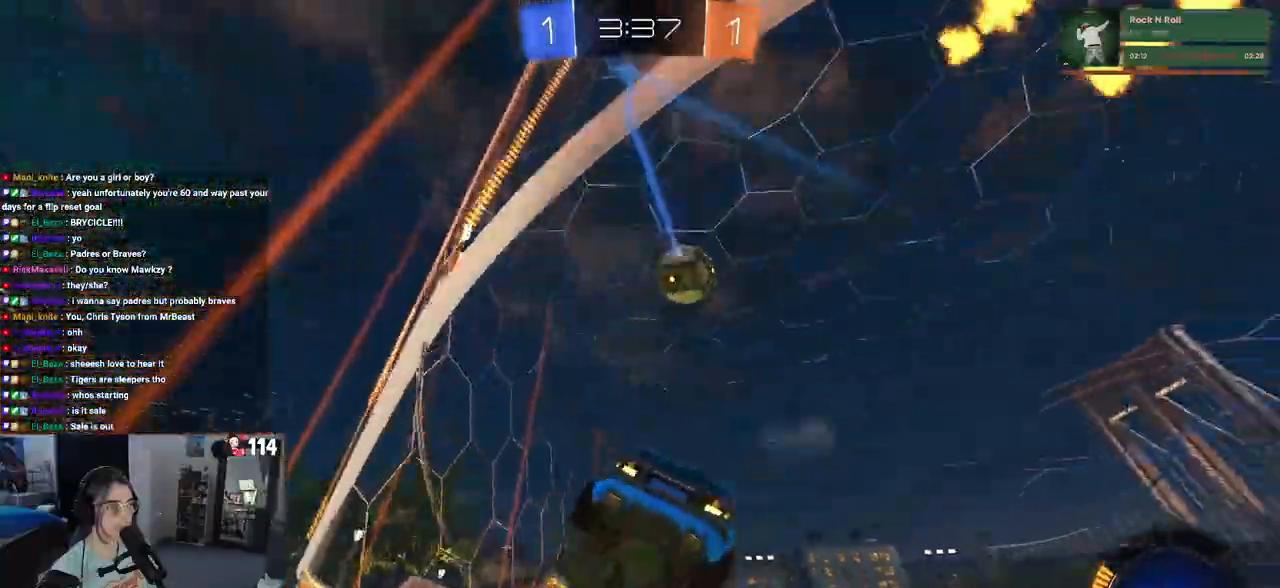
{"dt_ms": 500, "buttons": ["R1"], "left_stick": "right", "right_stick": "center", "events": [[50, "R1", "down"], [100, "left_stick", "right"], [233, "left_stick", "left"], [300, "left_stick", "center"], [350, "left_stick", "right"]]}
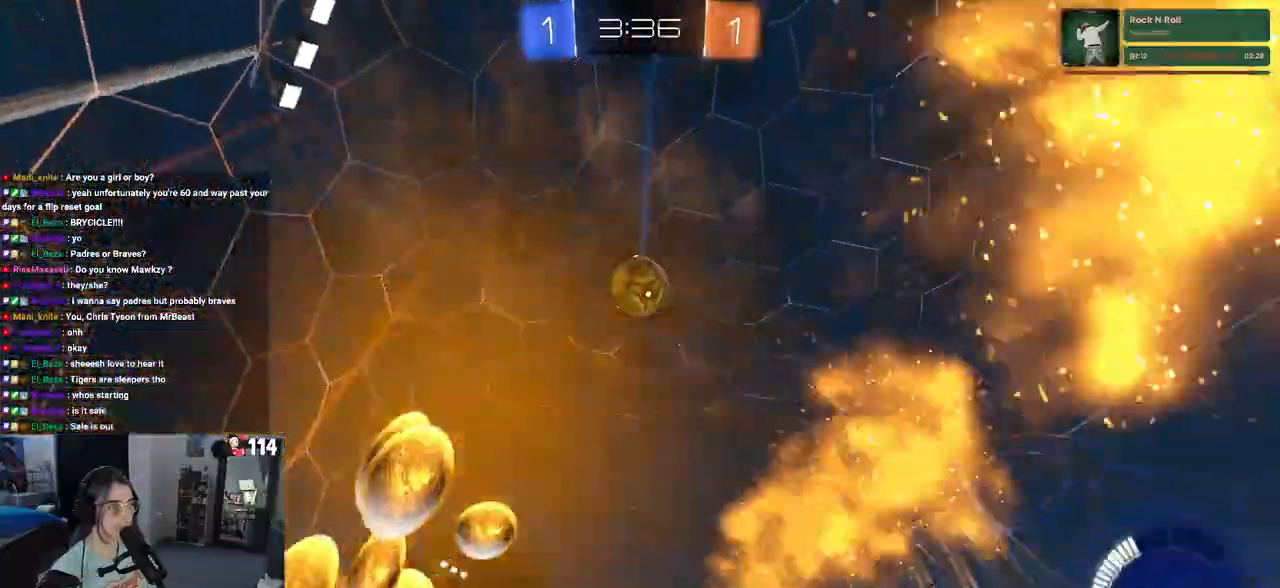
{"dt_ms": 500, "buttons": ["SQUARE"], "left_stick": "left", "right_stick": "center", "events": [[400, "R1", "up"], [417, "left_stick", "left"], [433, "SQUARE", "down"]]}
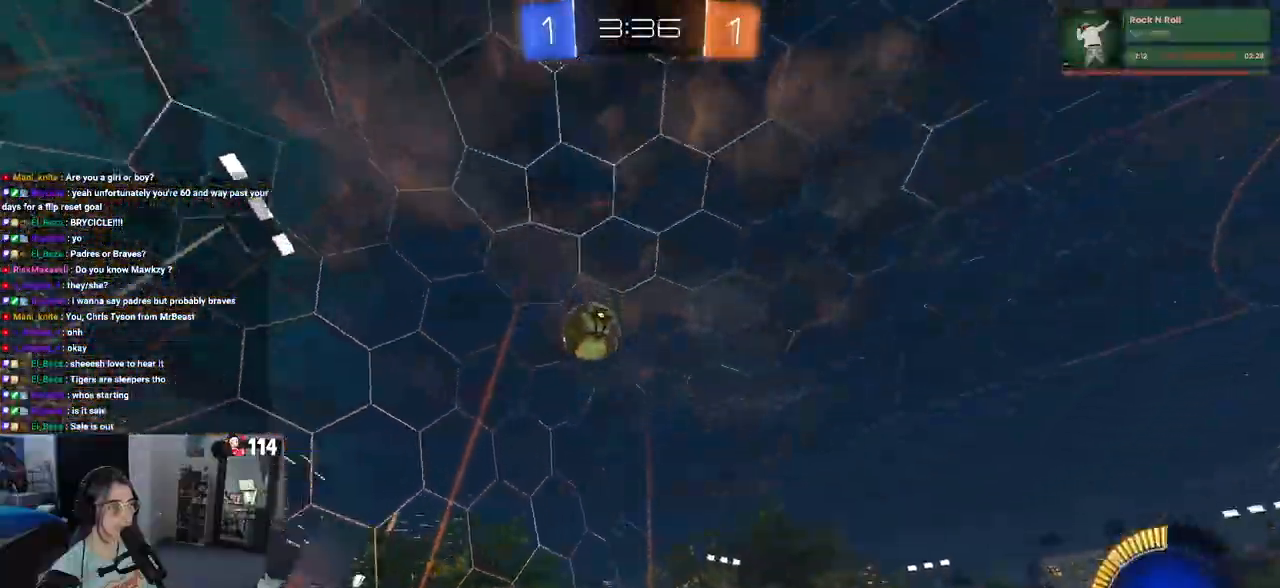
{"dt_ms": 500, "buttons": ["R1"], "left_stick": "center", "right_stick": "center", "events": [[67, "SQUARE", "up"], [267, "R1", "down"], [500, "left_stick", "center"]]}
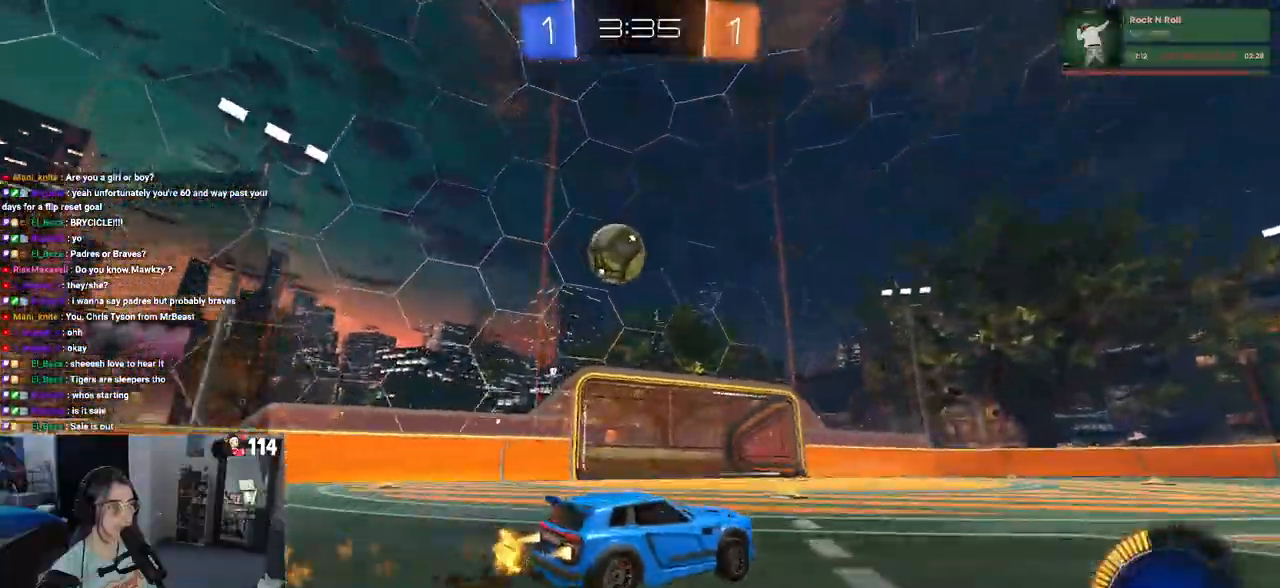
{"dt_ms": 500, "buttons": ["R1"], "left_stick": "left", "right_stick": "center", "events": [[83, "left_stick", "left"], [117, "R1", "up"], [333, "CROSS", "down"], [333, "R1", "down"], [333, "left_stick", "down-left"], [483, "CROSS", "up"], [483, "left_stick", "left"]]}
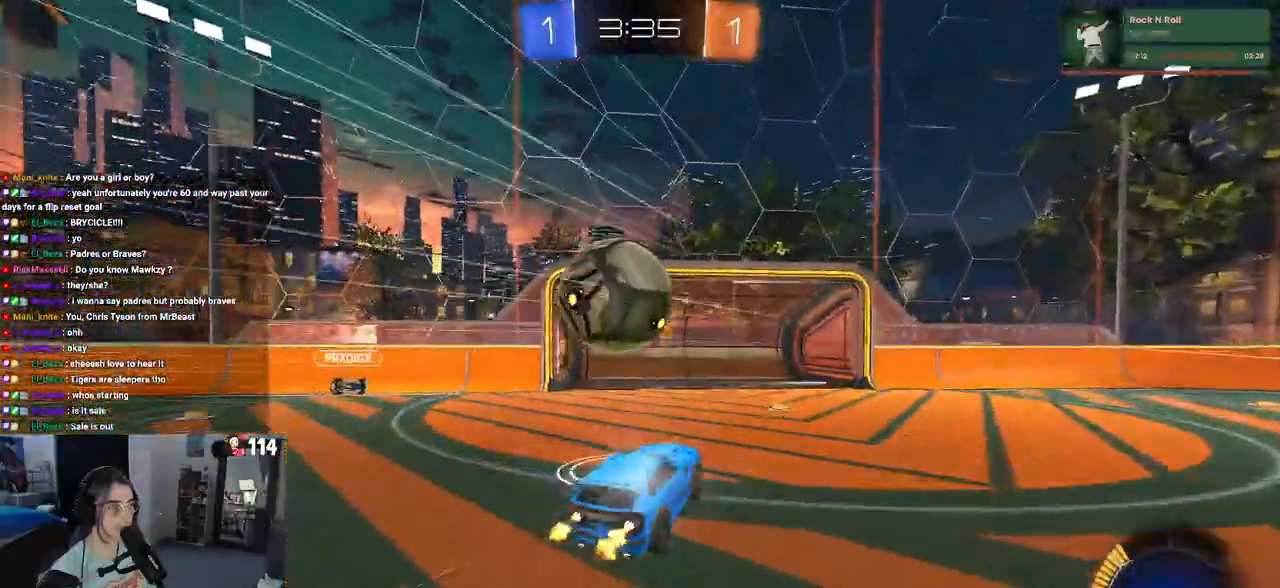
{"dt_ms": 500, "buttons": ["SQUARE", "R1"], "left_stick": "down-left", "right_stick": "center", "events": [[33, "CROSS", "down"], [67, "SQUARE", "down"], [133, "CROSS", "up"], [167, "left_stick", "down-left"]]}
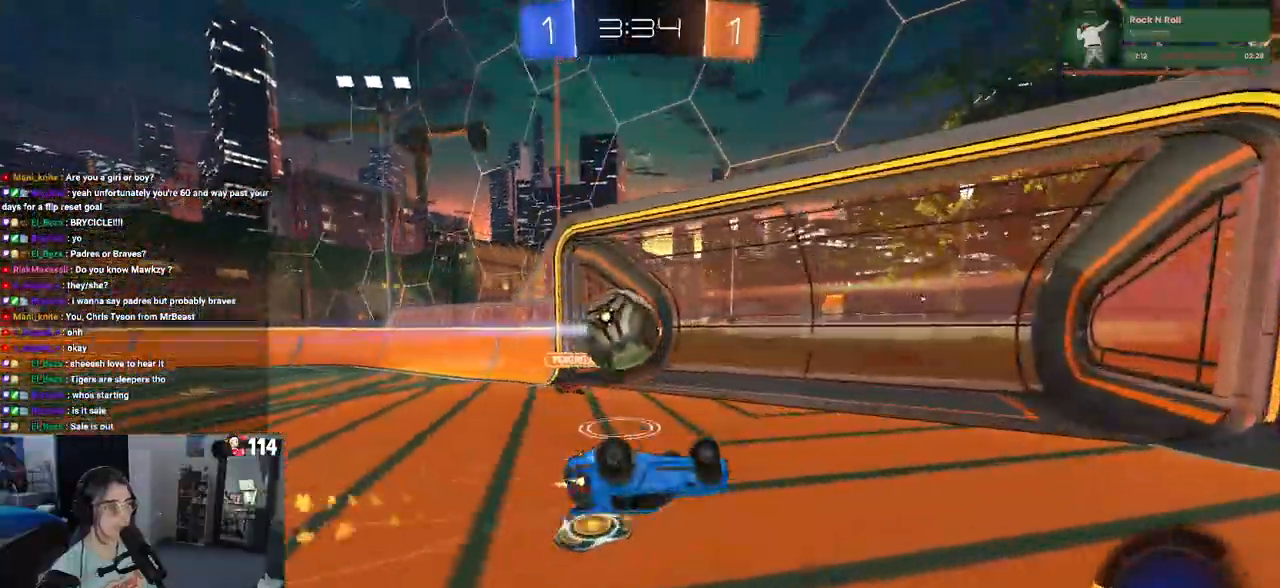
{"dt_ms": 500, "buttons": [], "left_stick": "center", "right_stick": "center", "events": [[200, "R1", "up"], [267, "SQUARE", "up"], [317, "left_stick", "center"]]}